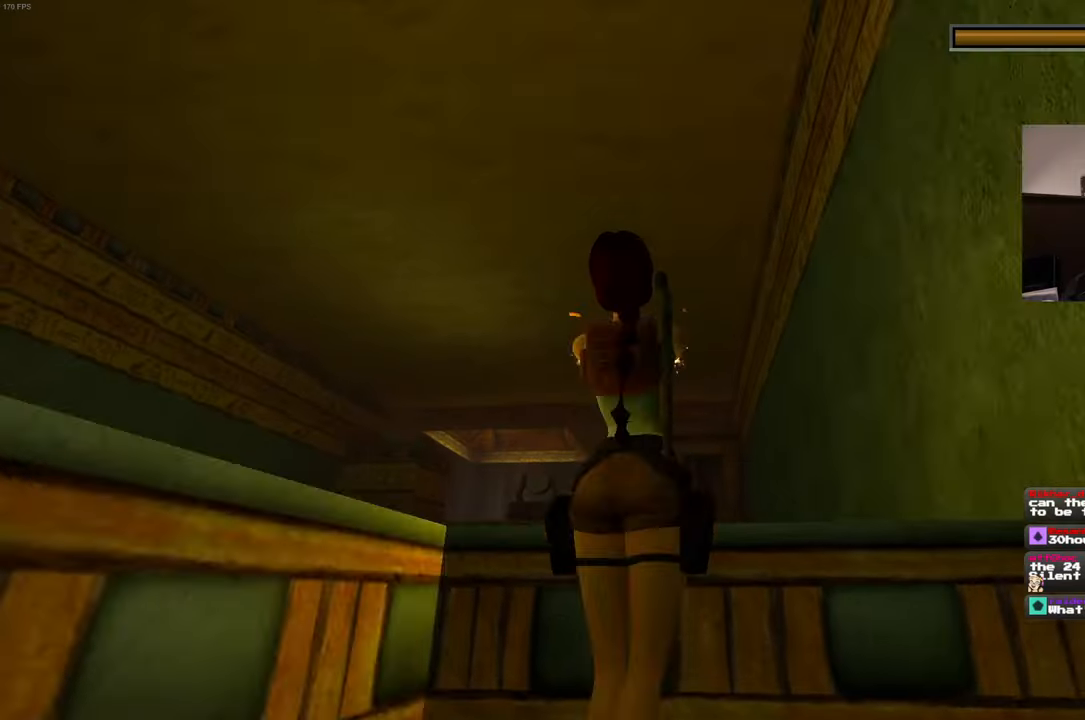
Gameplay with a controller (PlayStation layout); each line is a JSON object with the inputs held at the frame after it (dt_ms = milliseconds from this image to that frame). "events" lists button and stick changes between this image and that frame as [ms after this image, input, new state], when the widget could be followed in between. Not read: HOME L3 R3 START.
{"dt_ms": 1000, "buttons": ["SQUARE", "L2", "R2"], "left_stick": "center", "right_stick": "left", "events": [[33, "SQUARE", "up"], [816, "SQUARE", "down"]]}
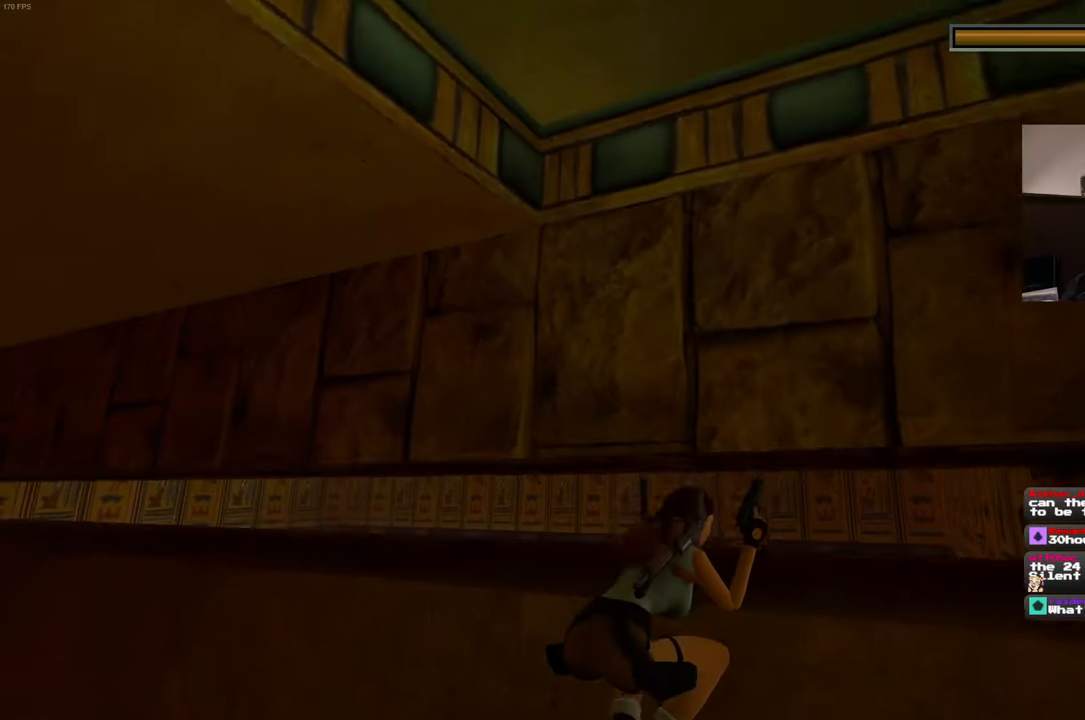
{"dt_ms": 500, "buttons": ["SQUARE", "L2", "R2"], "left_stick": "center", "right_stick": "left", "events": []}
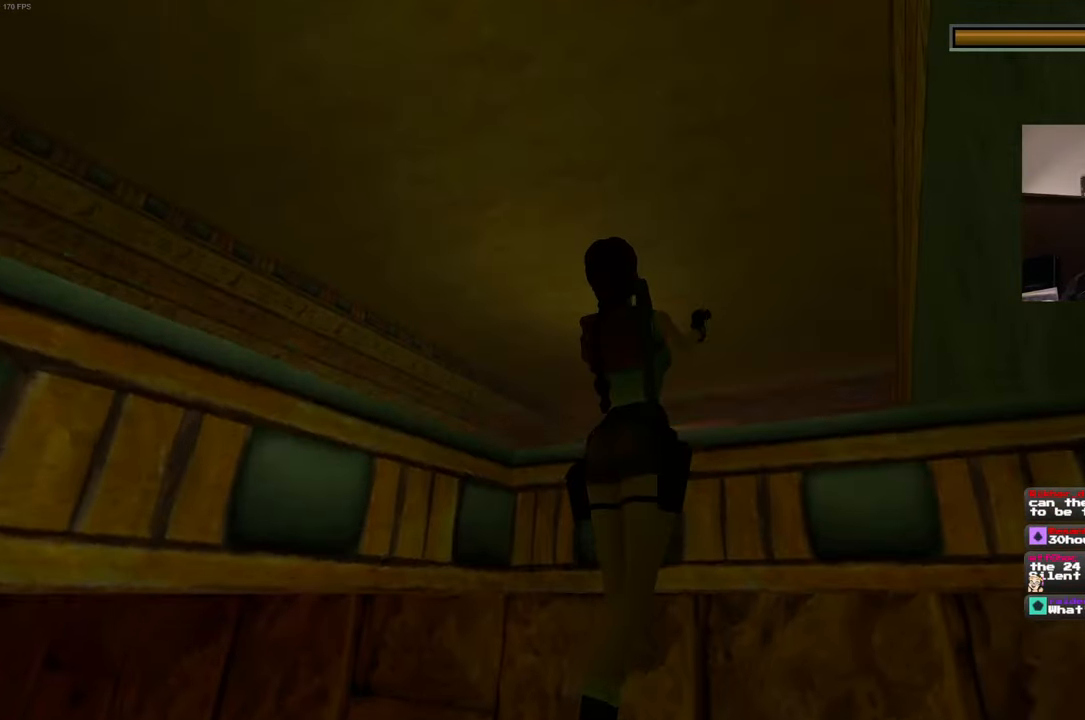
{"dt_ms": 500, "buttons": ["SQUARE", "L2", "R2"], "left_stick": "center", "right_stick": "left", "events": []}
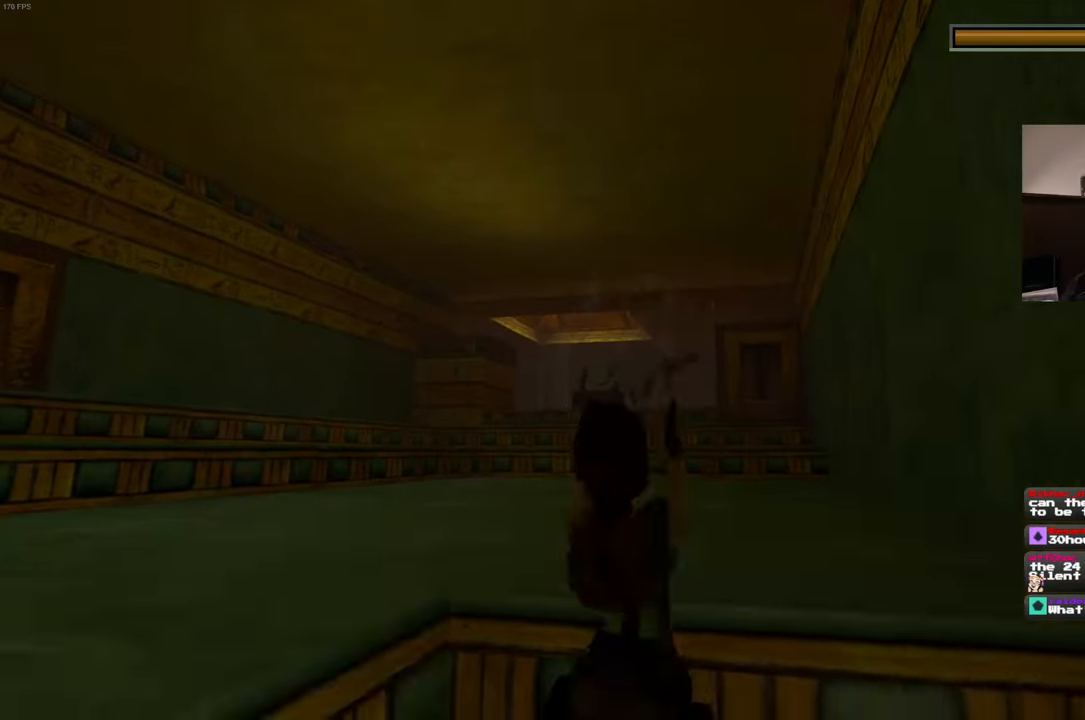
{"dt_ms": 500, "buttons": ["SQUARE", "L2", "R2"], "left_stick": "center", "right_stick": "left", "events": [[233, "SQUARE", "up"], [333, "SQUARE", "down"]]}
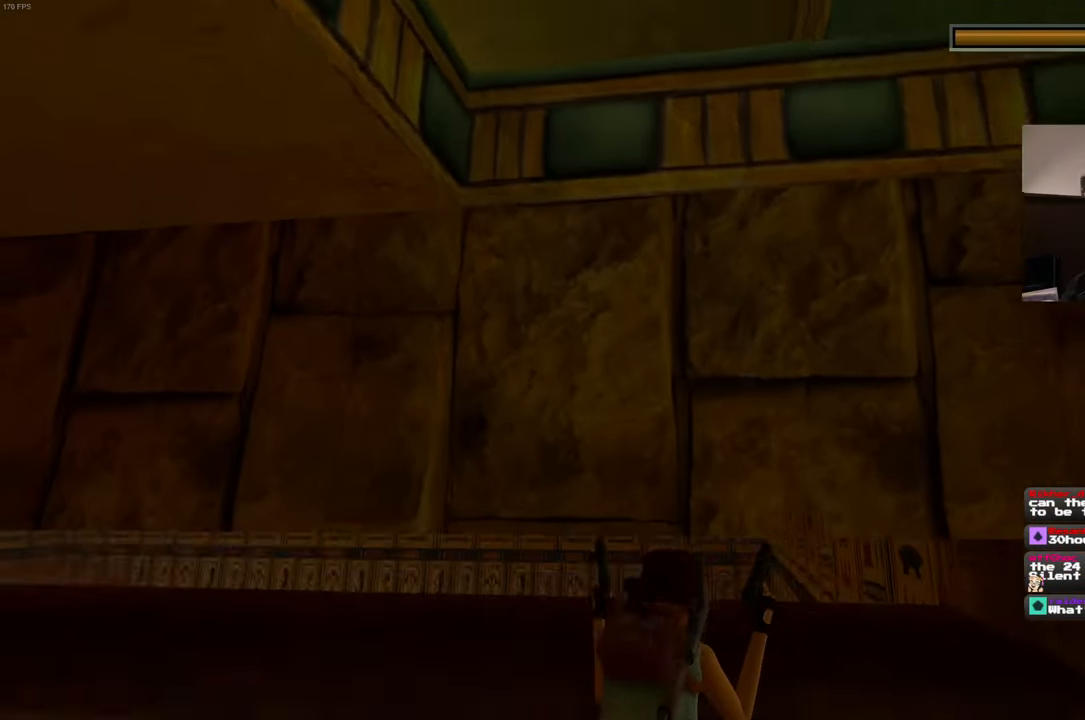
{"dt_ms": 500, "buttons": ["SQUARE", "L2", "R2"], "left_stick": "center", "right_stick": "left", "events": []}
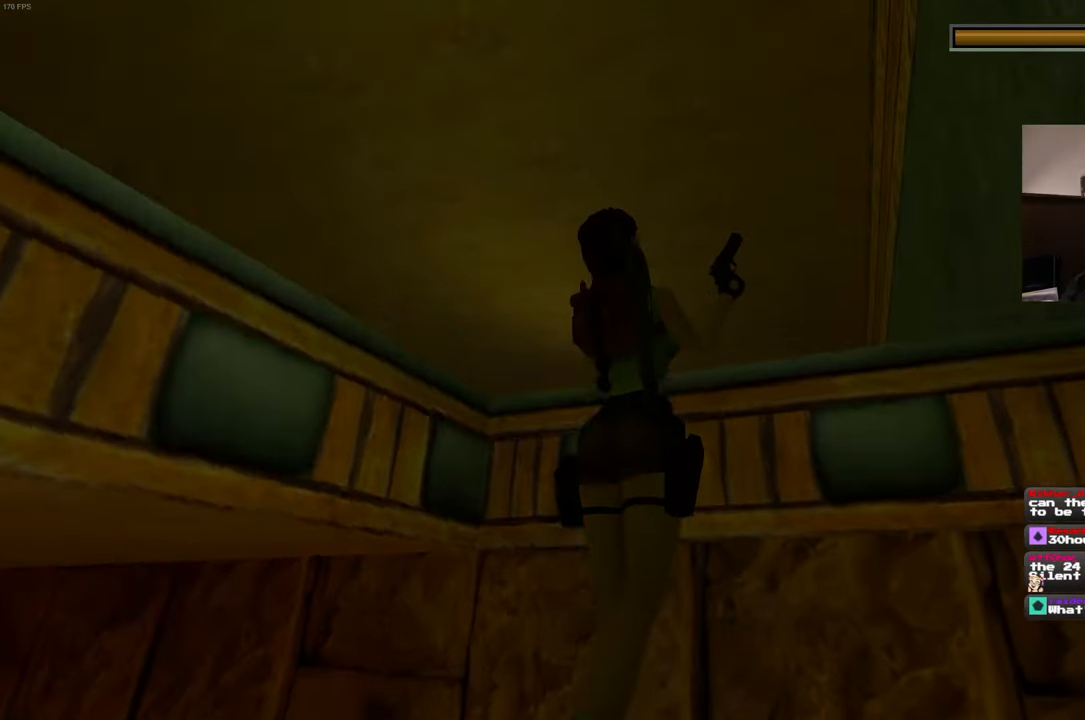
{"dt_ms": 500, "buttons": ["SQUARE", "L2", "R2"], "left_stick": "center", "right_stick": "center", "events": [[116, "right_stick", "center"]]}
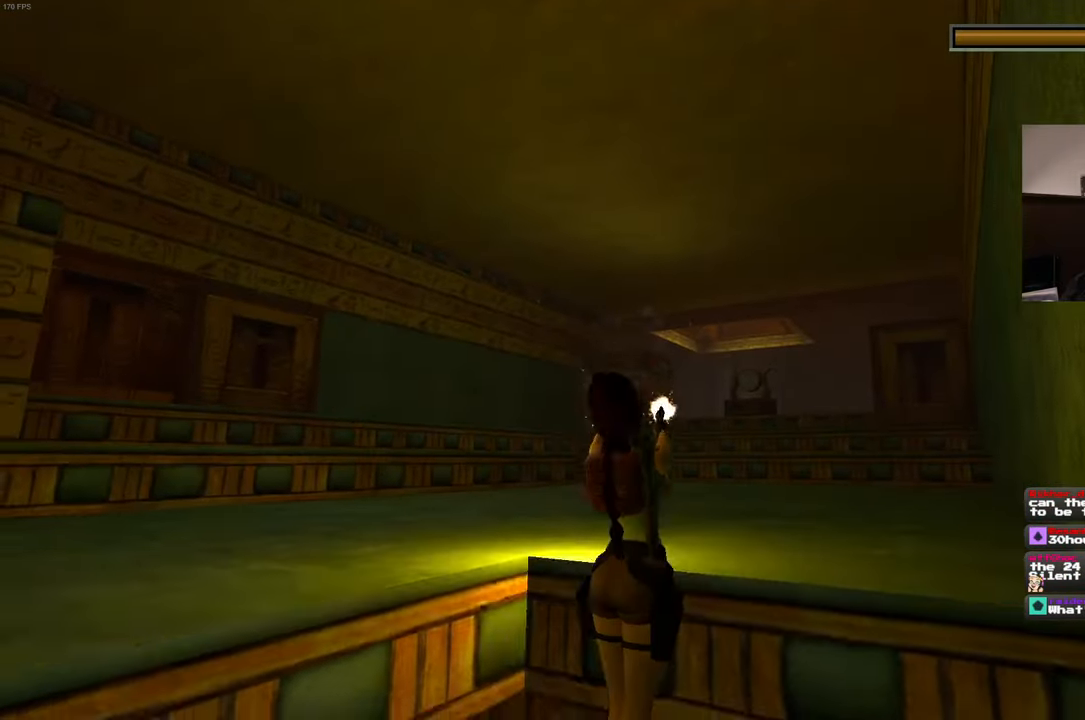
{"dt_ms": 500, "buttons": ["SQUARE", "L2", "R2"], "left_stick": "center", "right_stick": "center", "events": []}
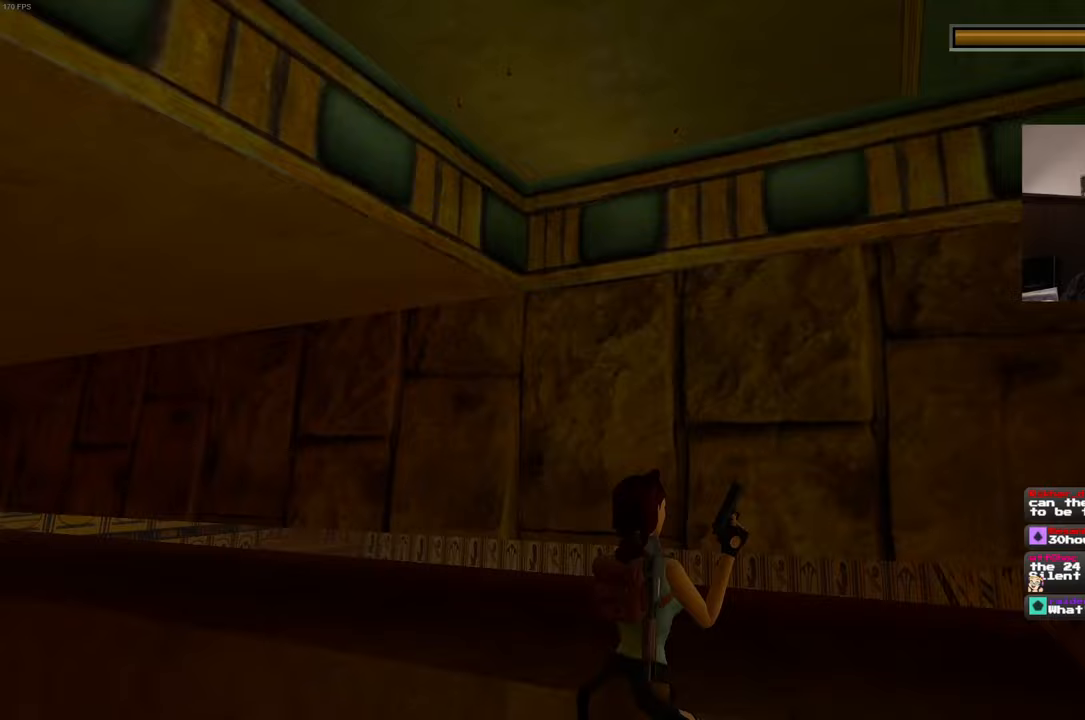
{"dt_ms": 500, "buttons": ["SQUARE", "L2", "R2"], "left_stick": "center", "right_stick": "center", "events": []}
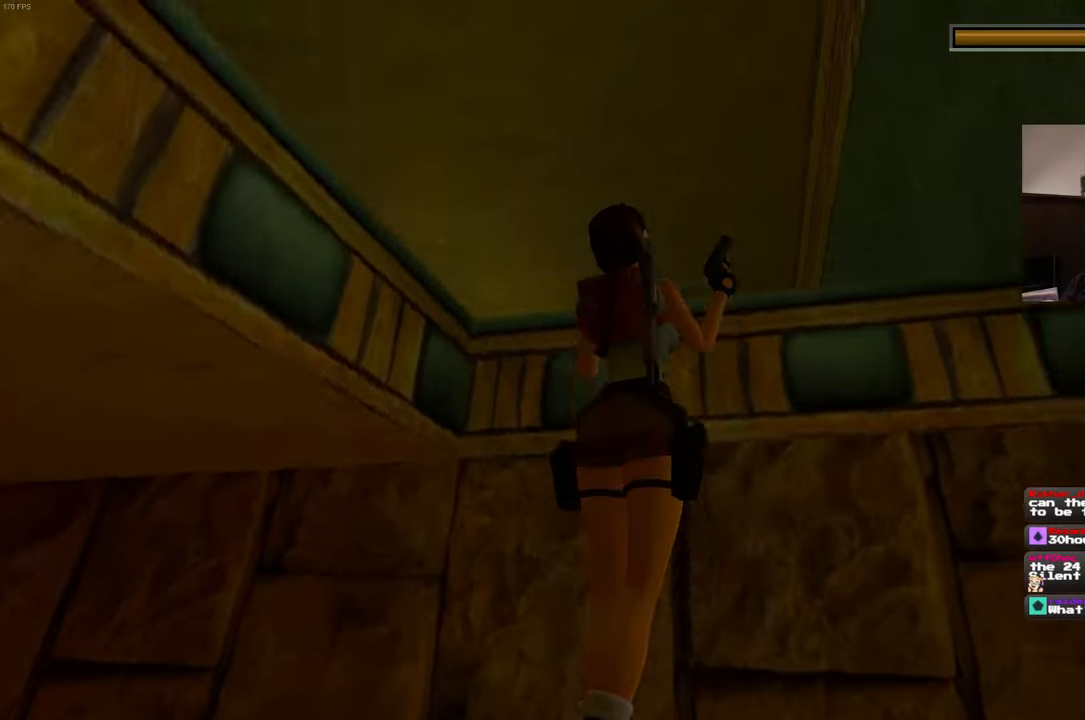
{"dt_ms": 500, "buttons": ["SQUARE", "L2", "R2"], "left_stick": "center", "right_stick": "center"}
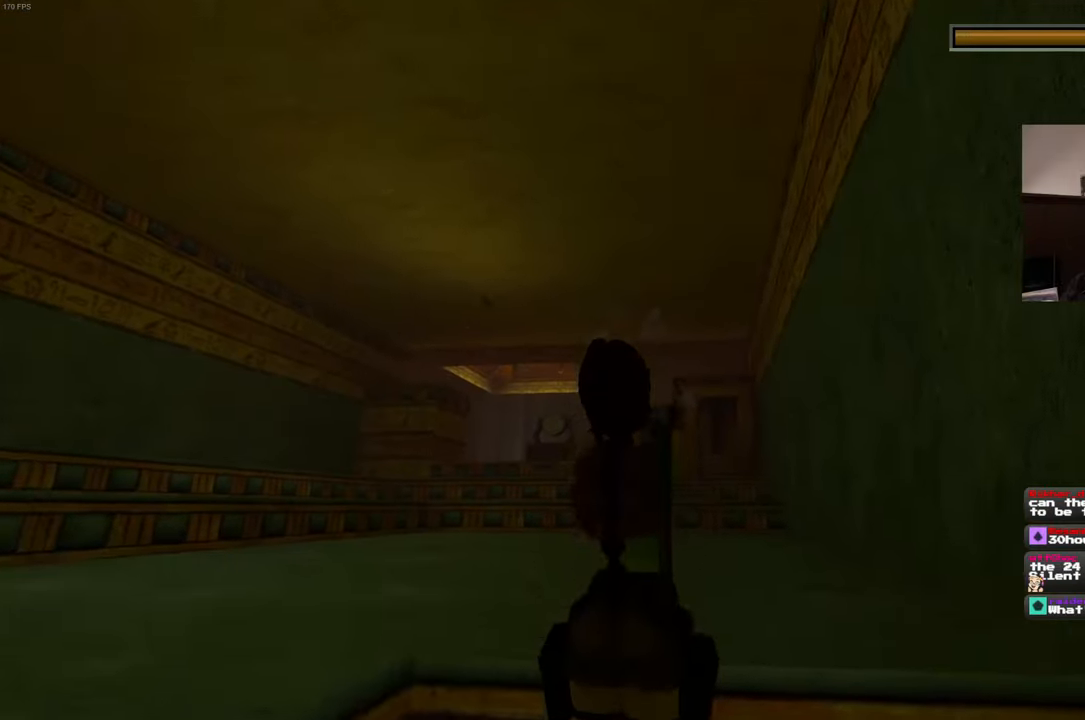
{"dt_ms": 500, "buttons": ["SQUARE", "L2", "R2"], "left_stick": "center", "right_stick": "center", "events": []}
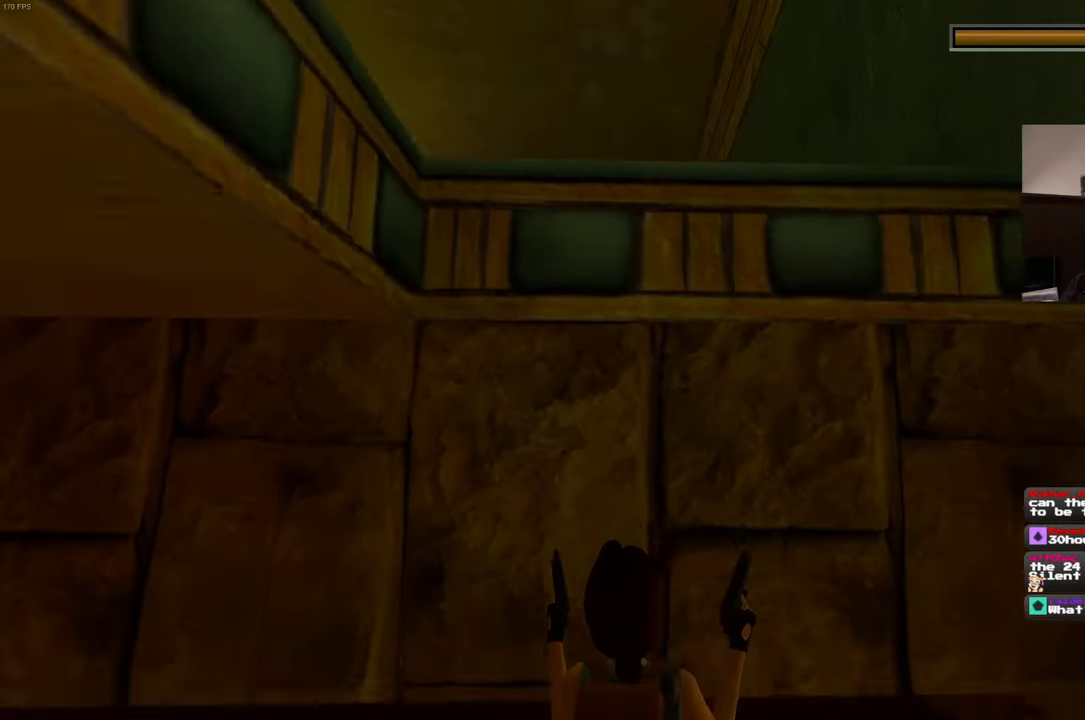
{"dt_ms": 500, "buttons": ["SQUARE", "L2", "R2"], "left_stick": "center", "right_stick": "center", "events": []}
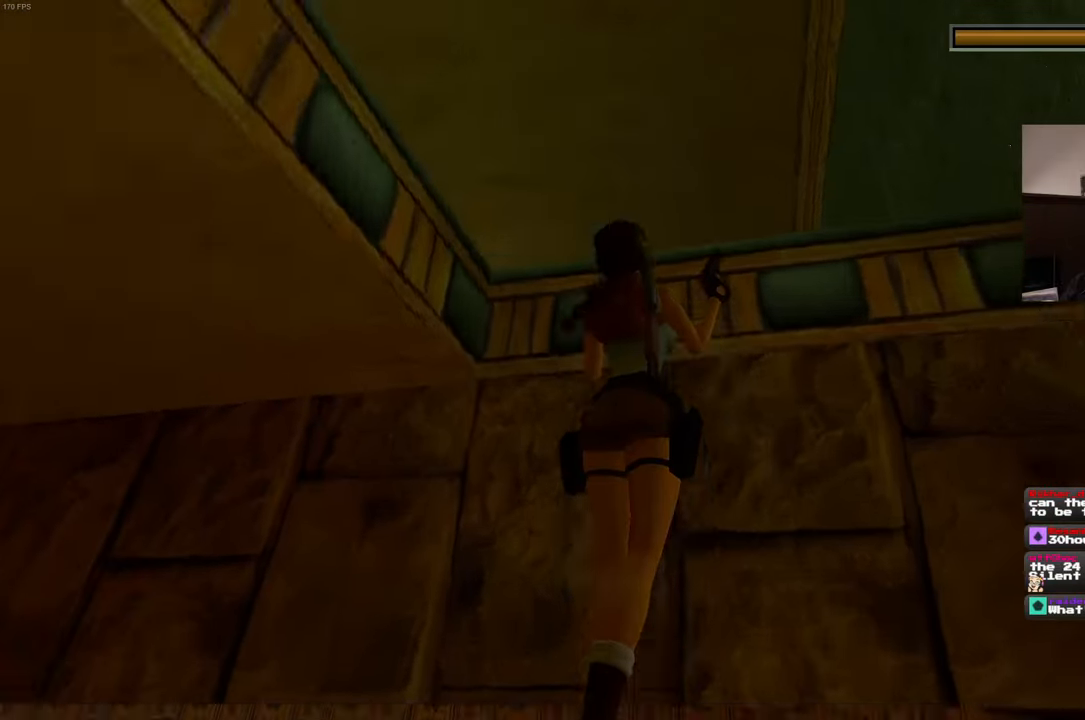
{"dt_ms": 500, "buttons": ["SQUARE", "L2", "R2"], "left_stick": "center", "right_stick": "center"}
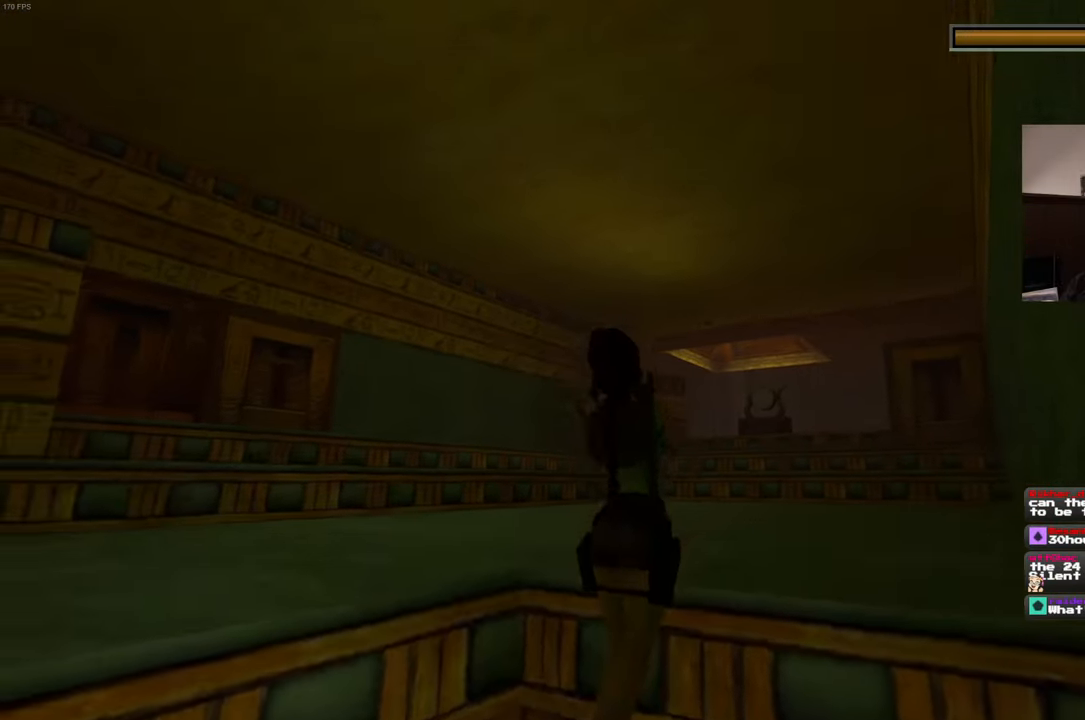
{"dt_ms": 500, "buttons": ["SQUARE", "L2", "R2"], "left_stick": "center", "right_stick": "center", "events": []}
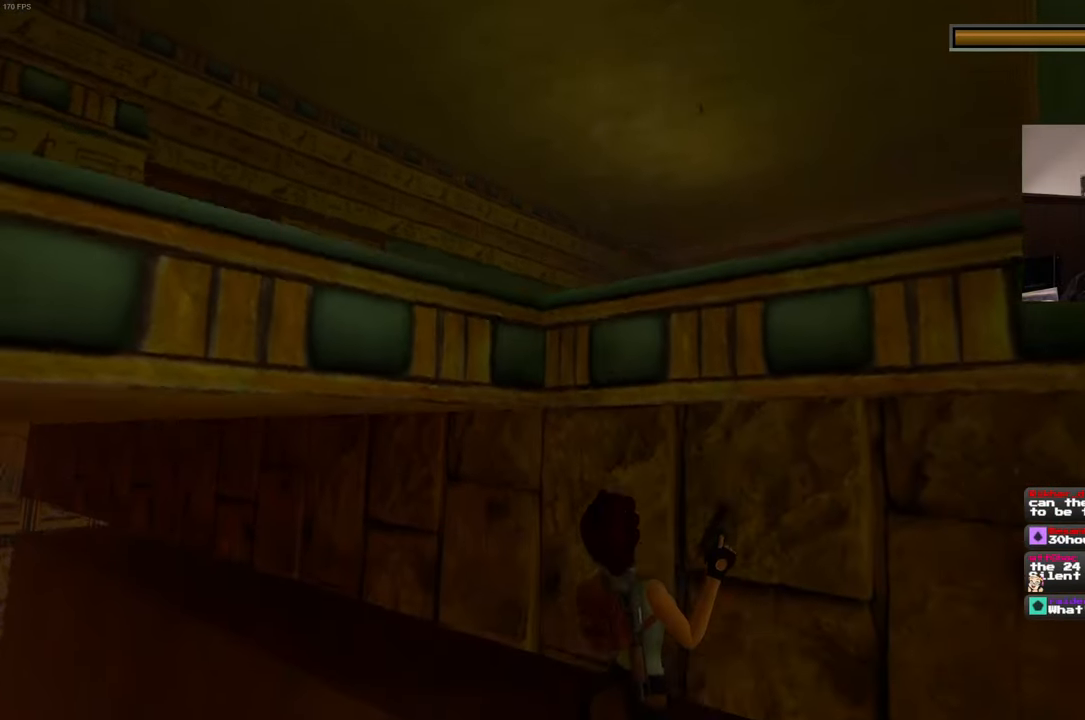
{"dt_ms": 500, "buttons": ["SQUARE", "L2", "R2"], "left_stick": "center", "right_stick": "center", "events": []}
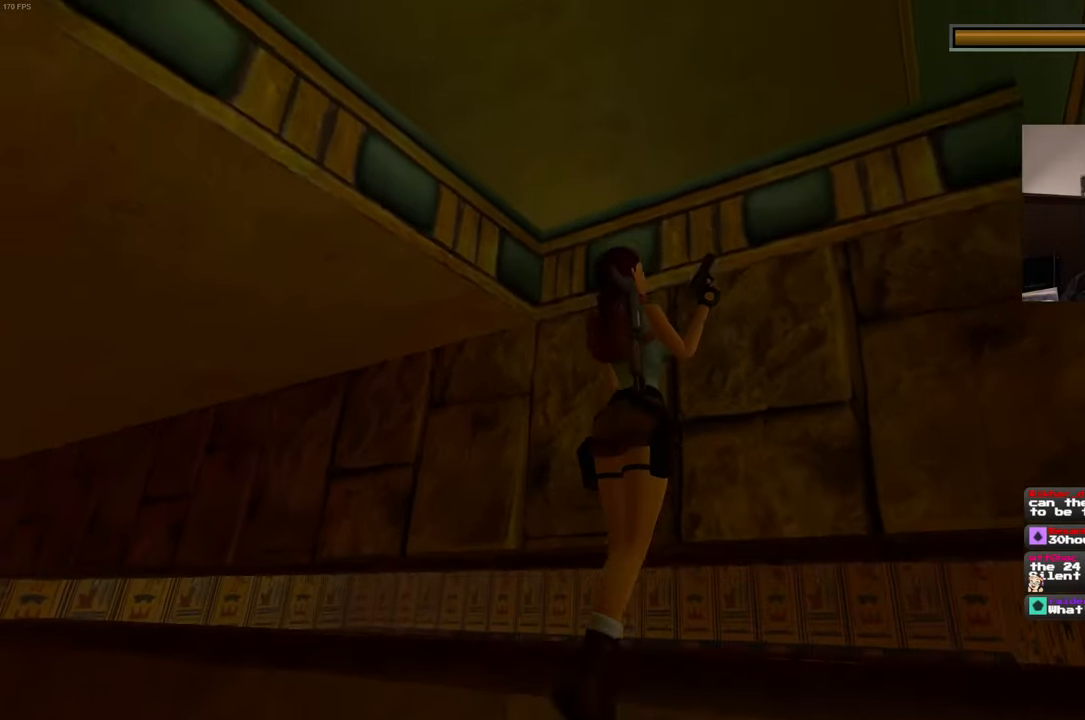
{"dt_ms": 500, "buttons": ["SQUARE", "L2", "R2"], "left_stick": "center", "right_stick": "center", "events": []}
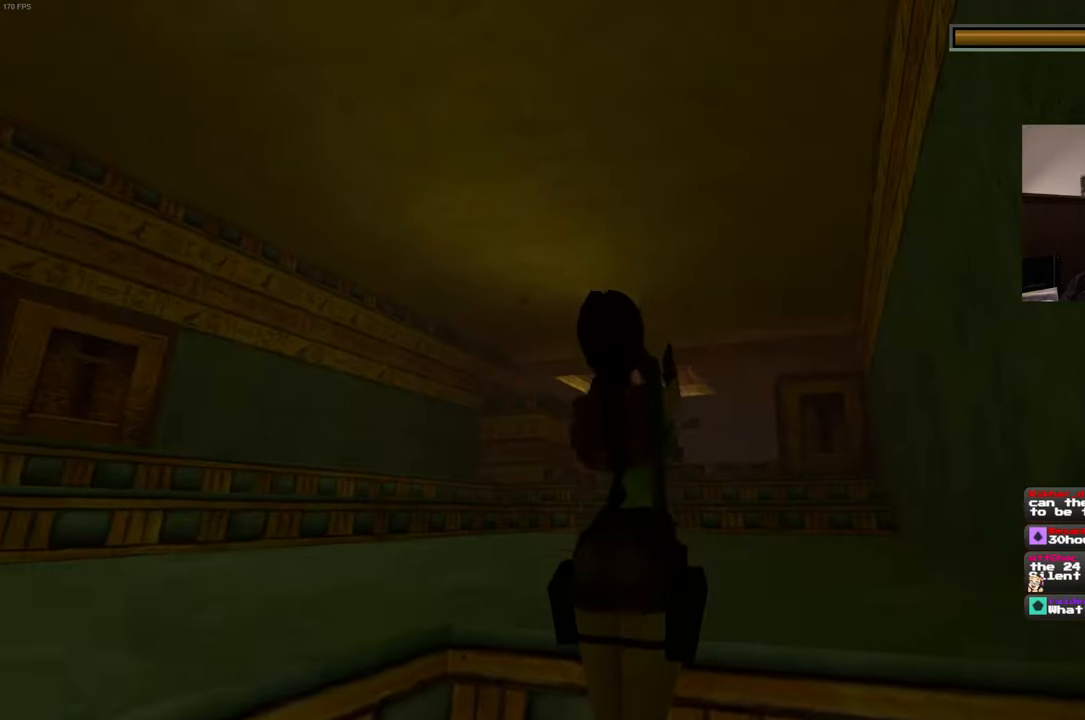
{"dt_ms": 500, "buttons": ["SQUARE", "L2", "R2"], "left_stick": "center", "right_stick": "center", "events": []}
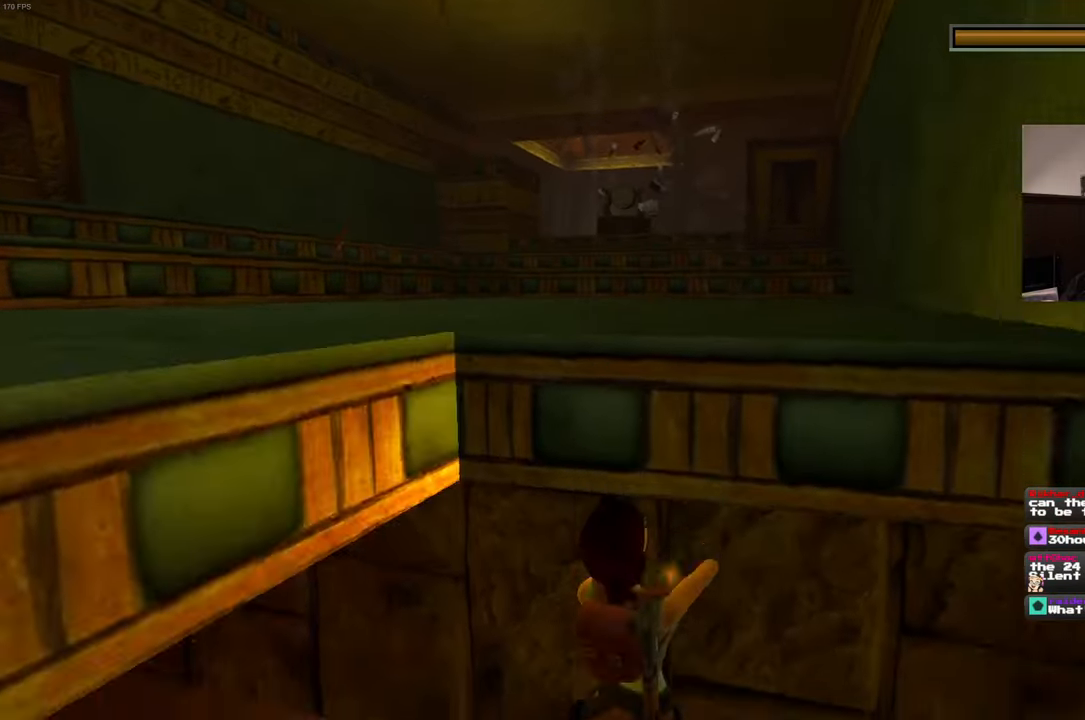
{"dt_ms": 500, "buttons": [], "left_stick": "center", "right_stick": "center", "events": [[150, "SQUARE", "up"], [183, "R2", "up"], [233, "L2", "up"]]}
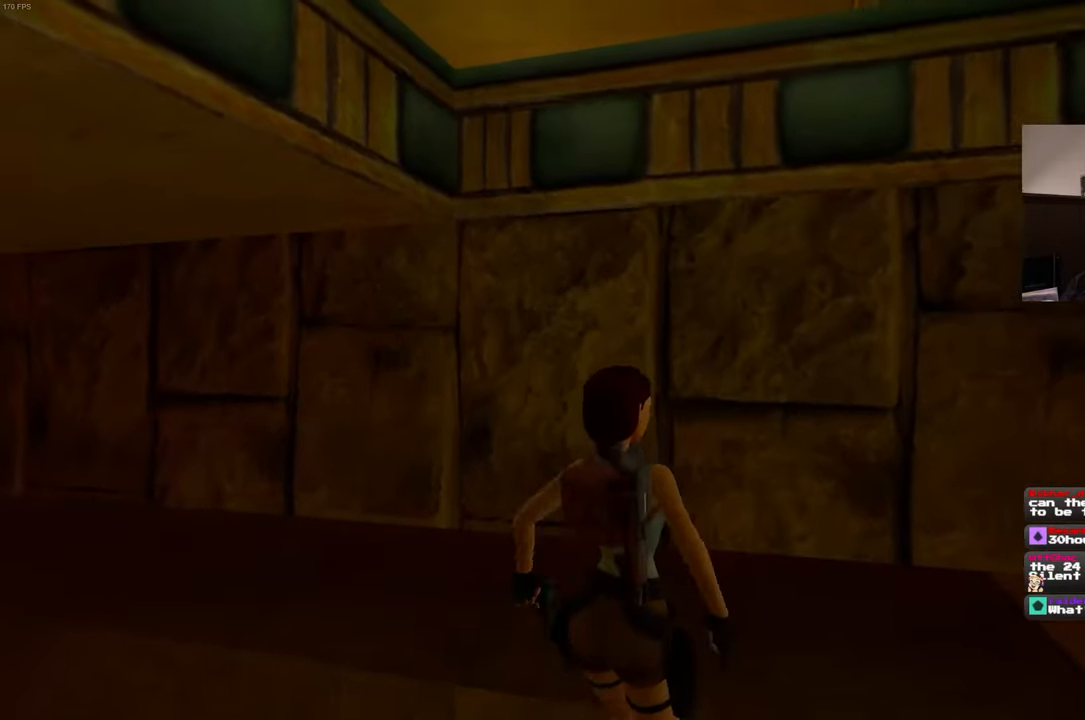
{"dt_ms": 500, "buttons": [], "left_stick": "up", "right_stick": "center", "events": [[33, "left_stick", "up"]]}
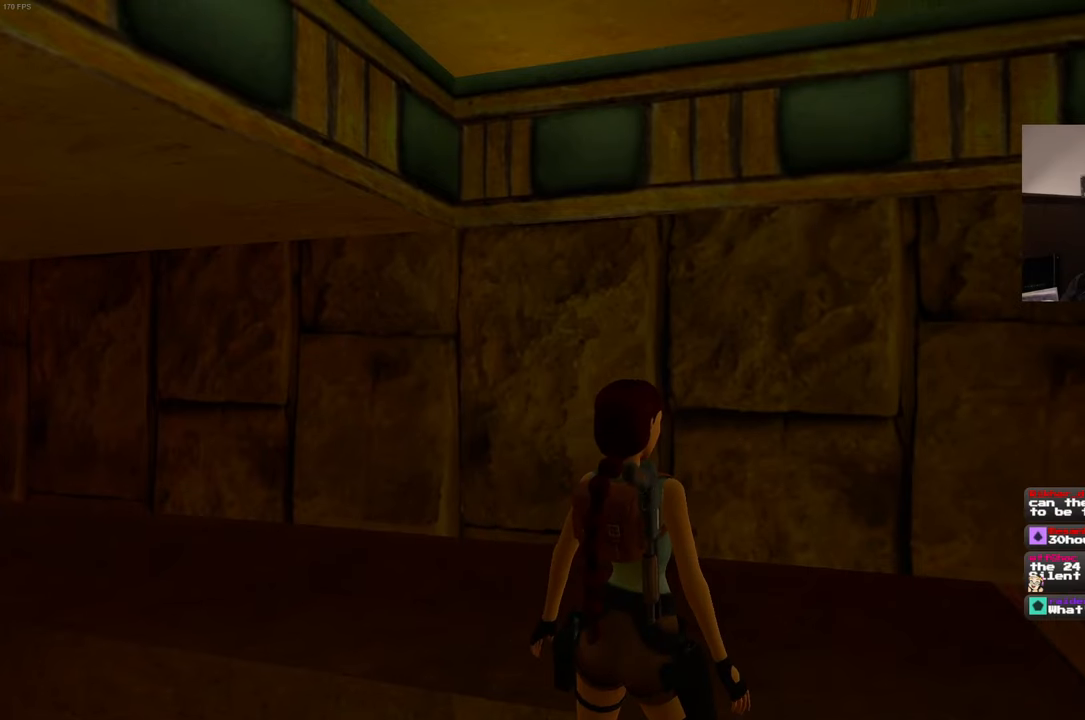
{"dt_ms": 500, "buttons": [], "left_stick": "up", "right_stick": "center", "events": [[17, "R2", "down"], [484, "R2", "up"]]}
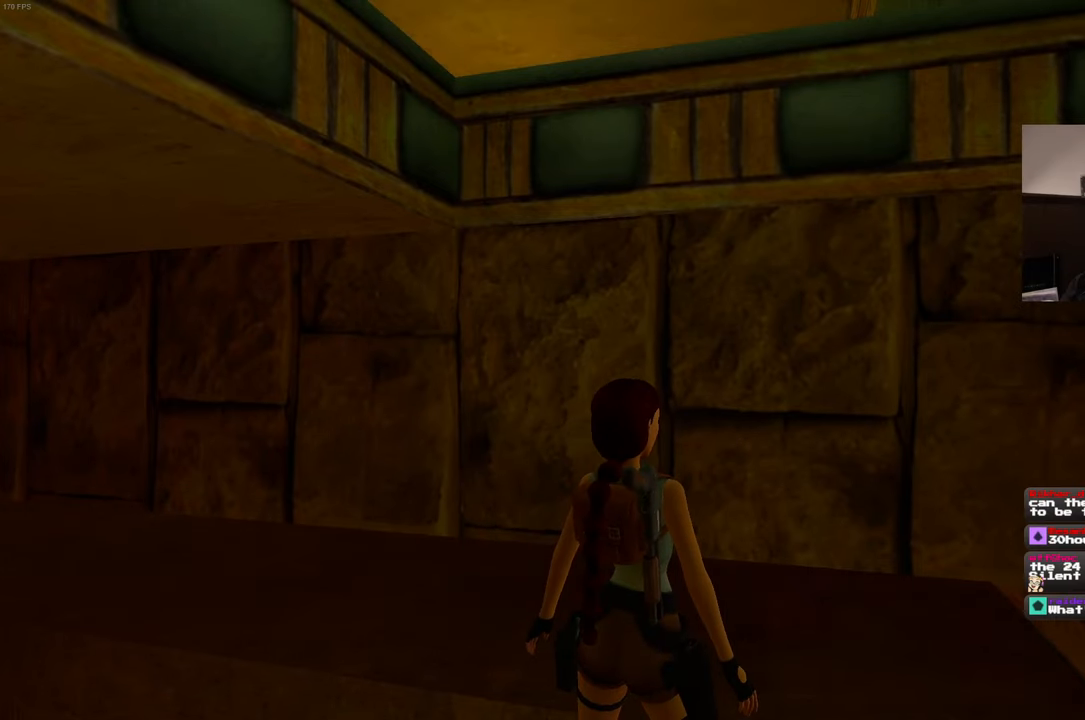
{"dt_ms": 500, "buttons": ["R2"], "left_stick": "up", "right_stick": "center", "events": [[67, "SQUARE", "down"], [100, "left_stick", "center"], [217, "SQUARE", "up"], [267, "R2", "down"], [484, "left_stick", "up"]]}
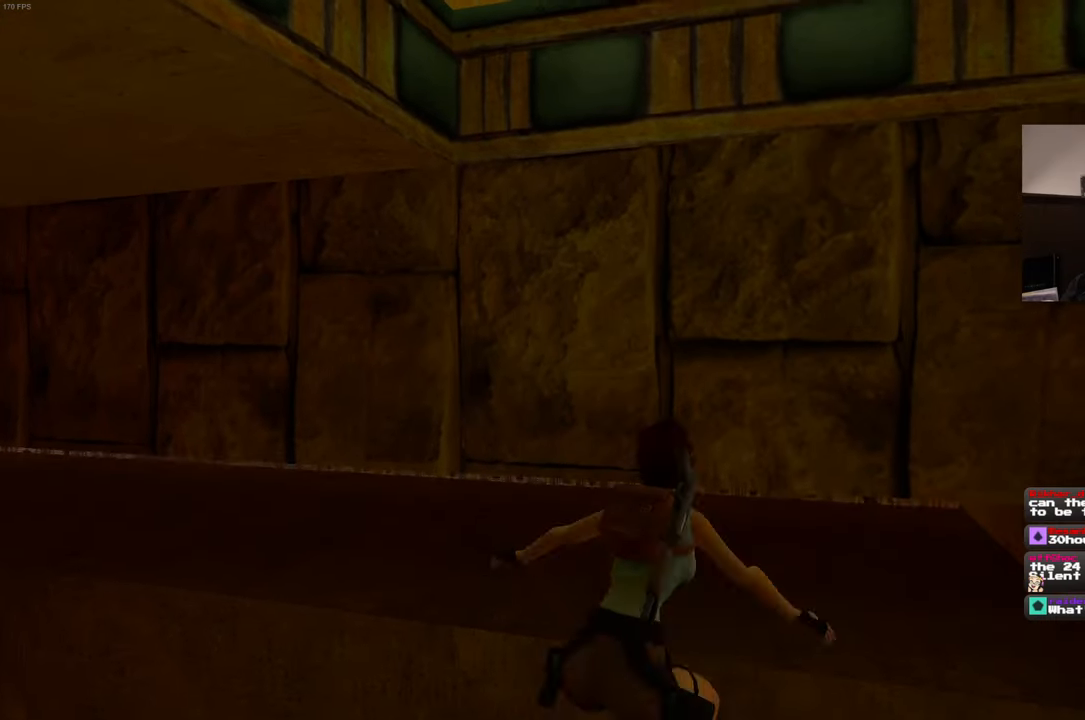
{"dt_ms": 500, "buttons": [], "left_stick": "up", "right_stick": "center", "events": [[434, "R2", "up"]]}
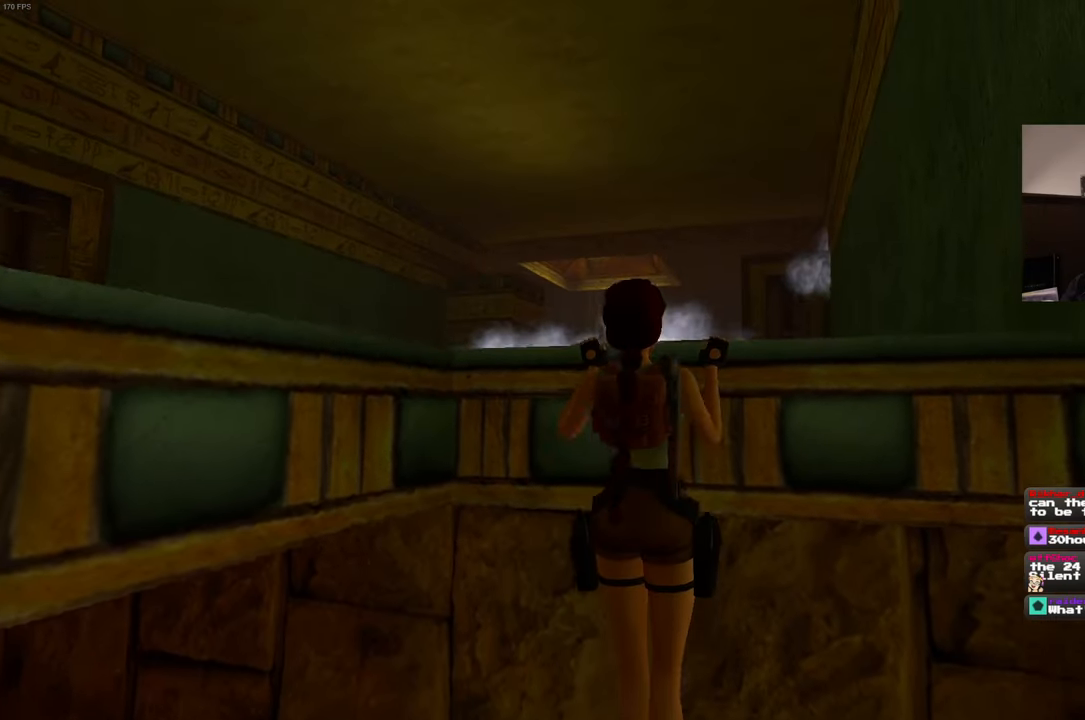
{"dt_ms": 500, "buttons": [], "left_stick": "center", "right_stick": "center", "events": [[117, "right_stick", "down-right"], [167, "left_stick", "center"], [267, "right_stick", "center"]]}
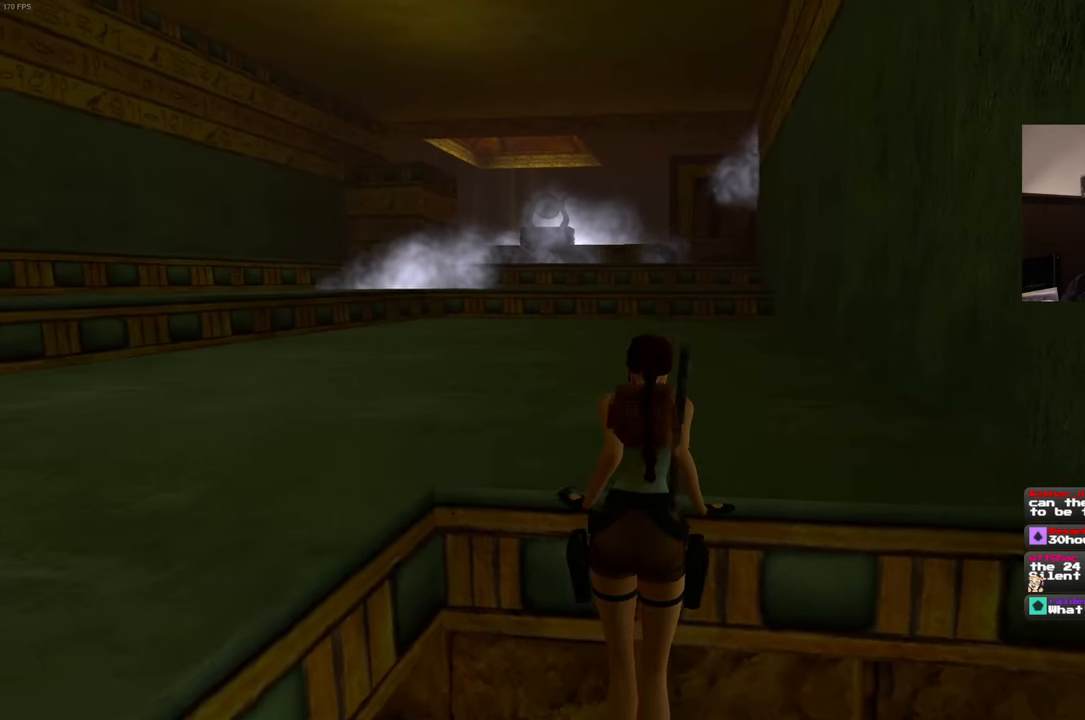
{"dt_ms": 500, "buttons": [], "left_stick": "up", "right_stick": "center", "events": [[417, "left_stick", "up"]]}
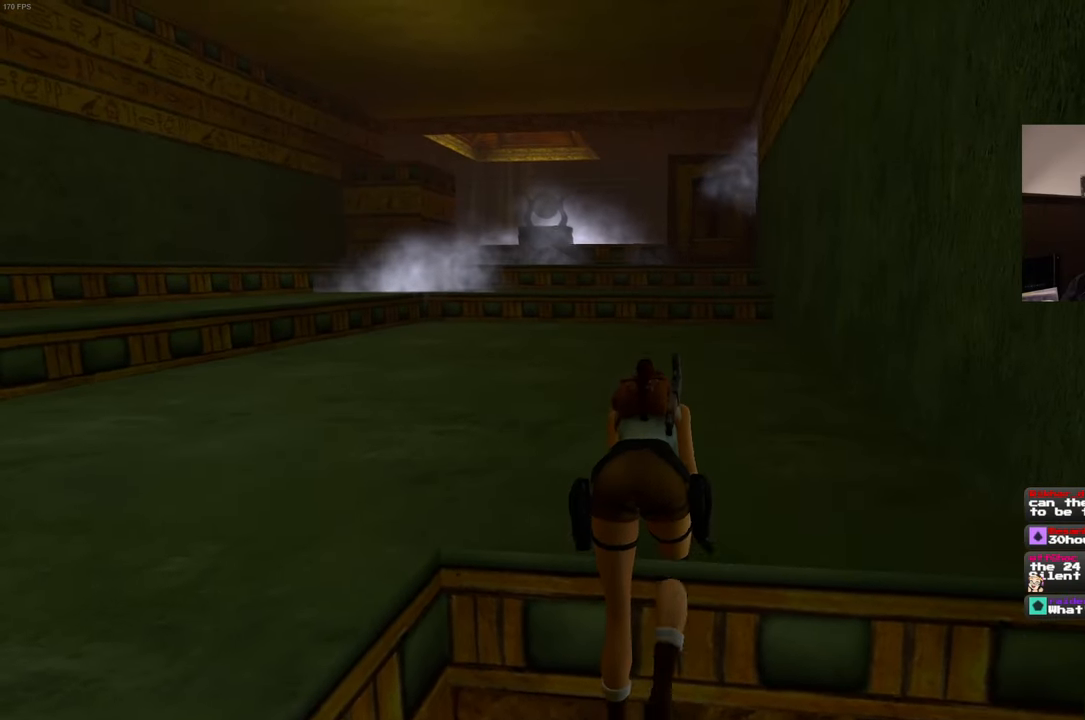
{"dt_ms": 500, "buttons": [], "left_stick": "up", "right_stick": "center", "events": []}
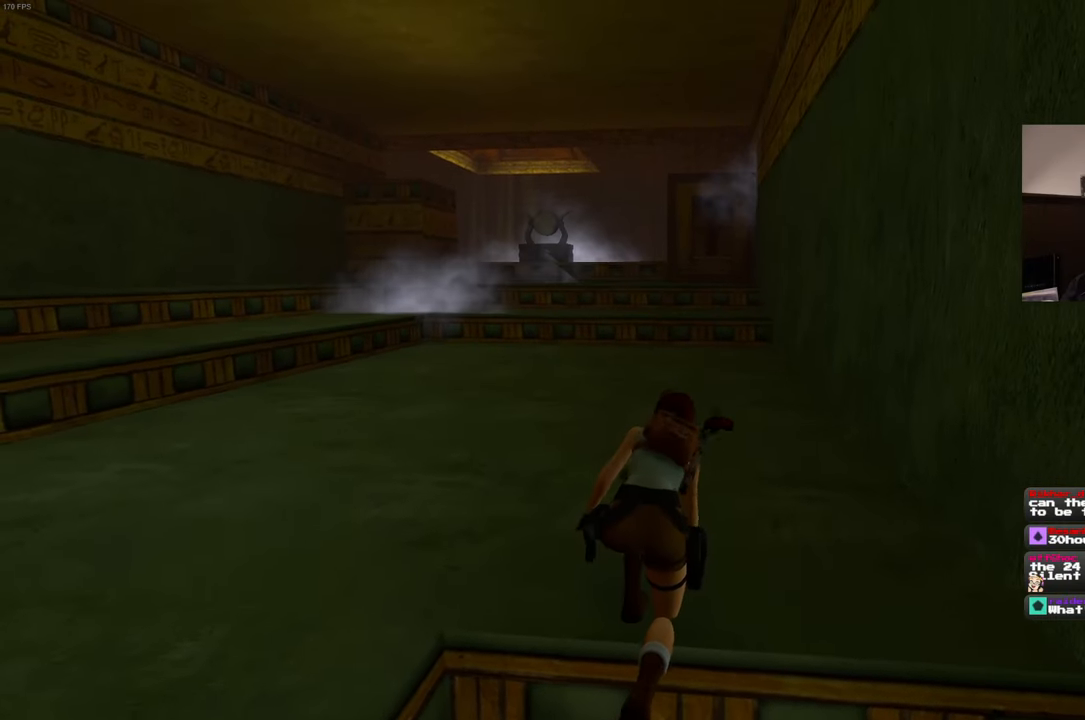
{"dt_ms": 500, "buttons": [], "left_stick": "up", "right_stick": "center", "events": []}
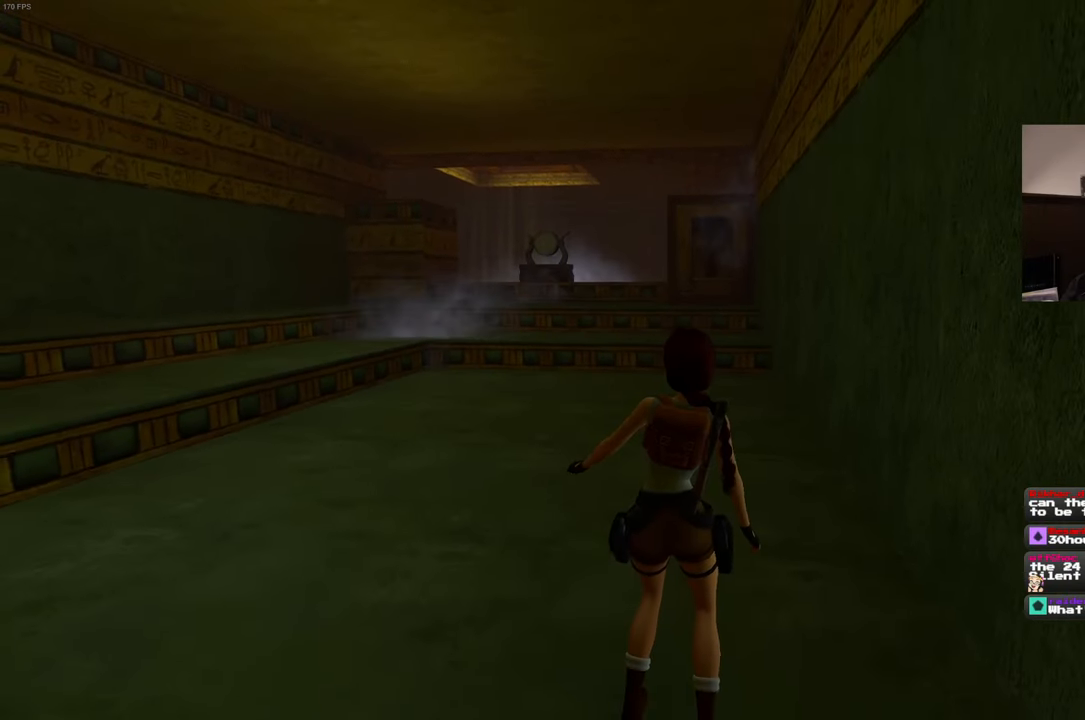
{"dt_ms": 500, "buttons": [], "left_stick": "up", "right_stick": "center", "events": []}
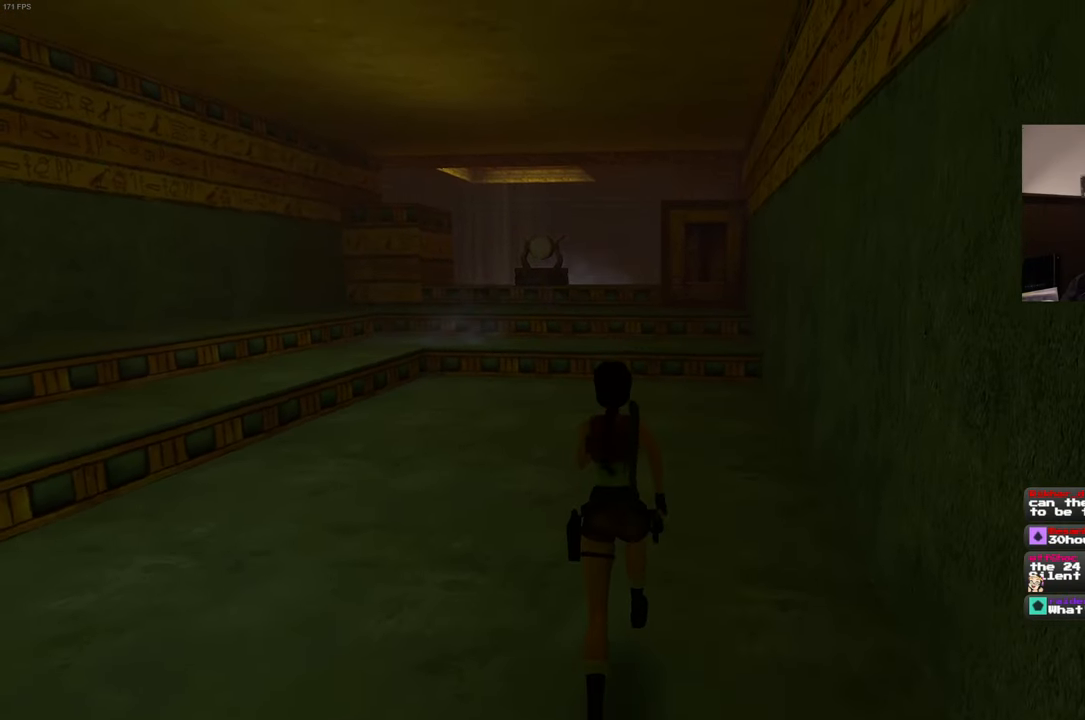
{"dt_ms": 500, "buttons": ["SQUARE"], "left_stick": "up", "right_stick": "center", "events": [[84, "SQUARE", "down"]]}
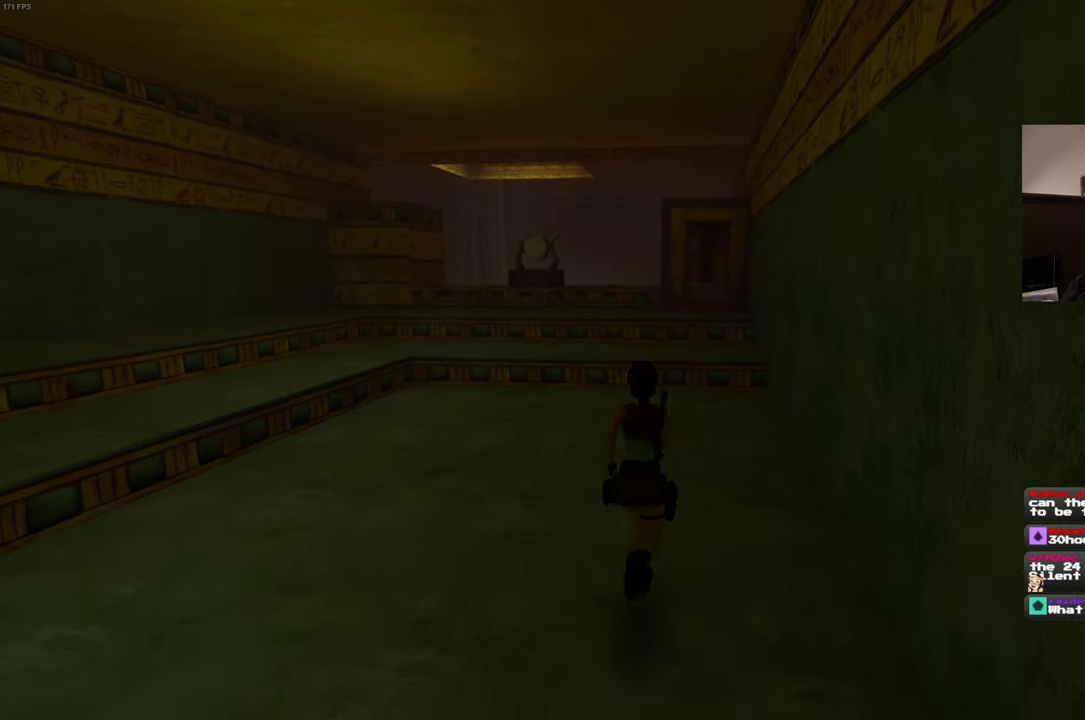
{"dt_ms": 500, "buttons": ["SQUARE"], "left_stick": "up", "right_stick": "center", "events": []}
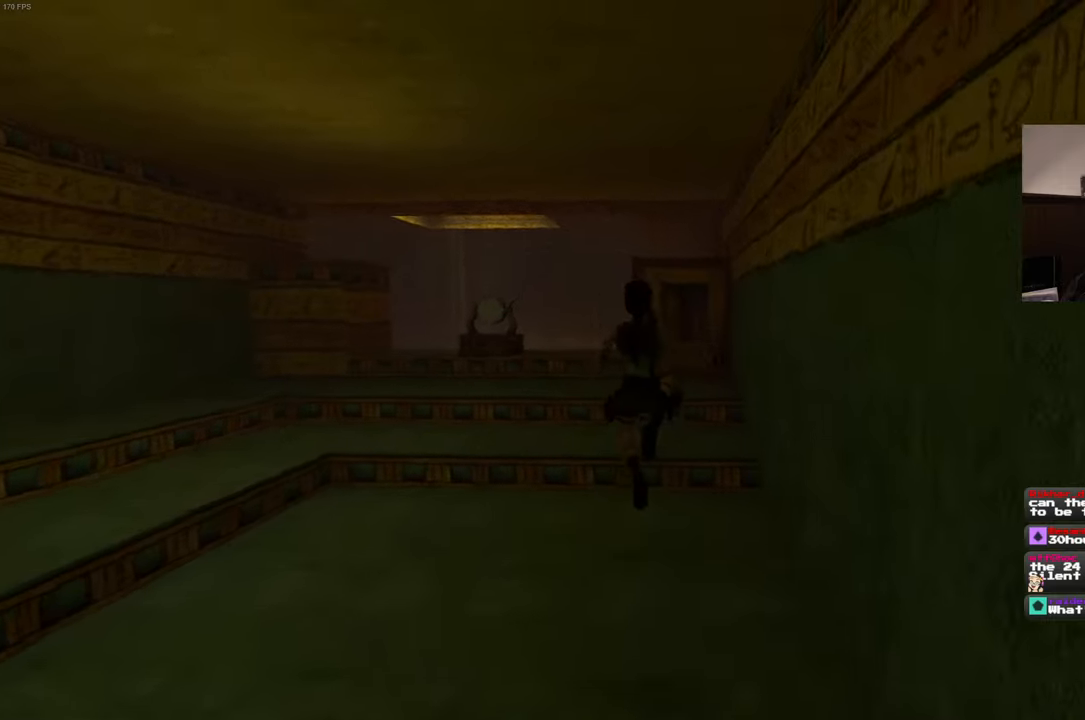
{"dt_ms": 500, "buttons": ["SQUARE"], "left_stick": "up", "right_stick": "center", "events": []}
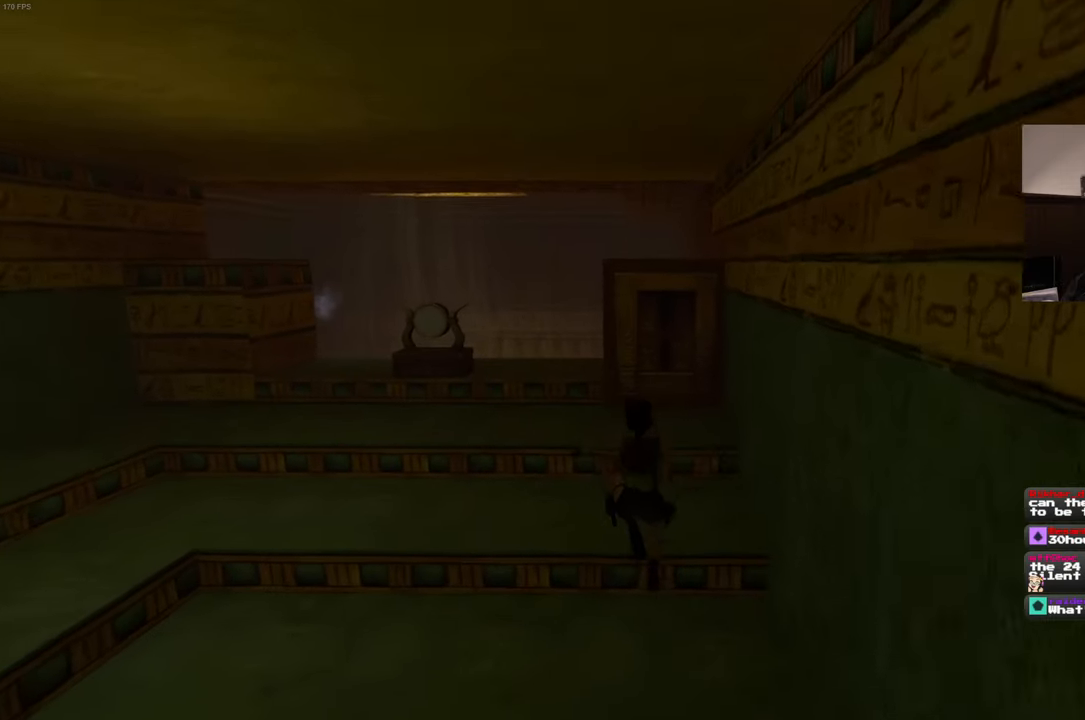
{"dt_ms": 500, "buttons": ["SQUARE"], "left_stick": "up", "right_stick": "center", "events": []}